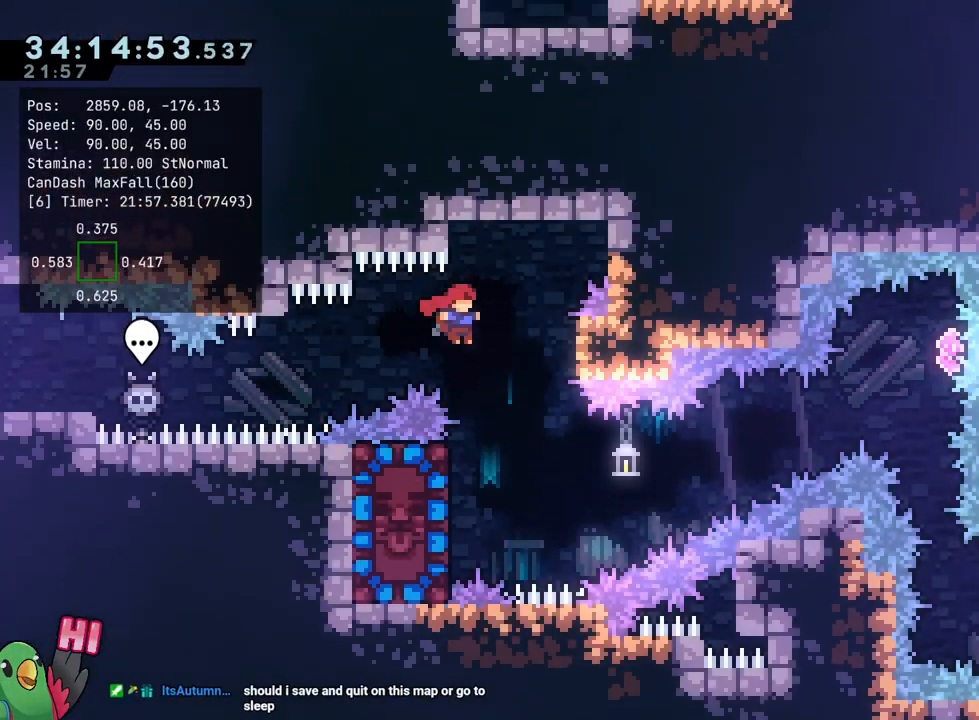
Gameplay with a controller (Nintendo layout); each line is a JSON object with the inputs held at the frame after it. "events" lists button and stick changes between this image and that frame as [ms after this image, input, new state], when the widget could be followed in between. Not read: HOME L3 R3 START.
{"buttons": ["B", "Y"], "left_stick": "left", "right_stick": "center", "events": [[150, "left_stick", "center"], [233, "left_stick", "left"], [367, "Y", "down"]]}
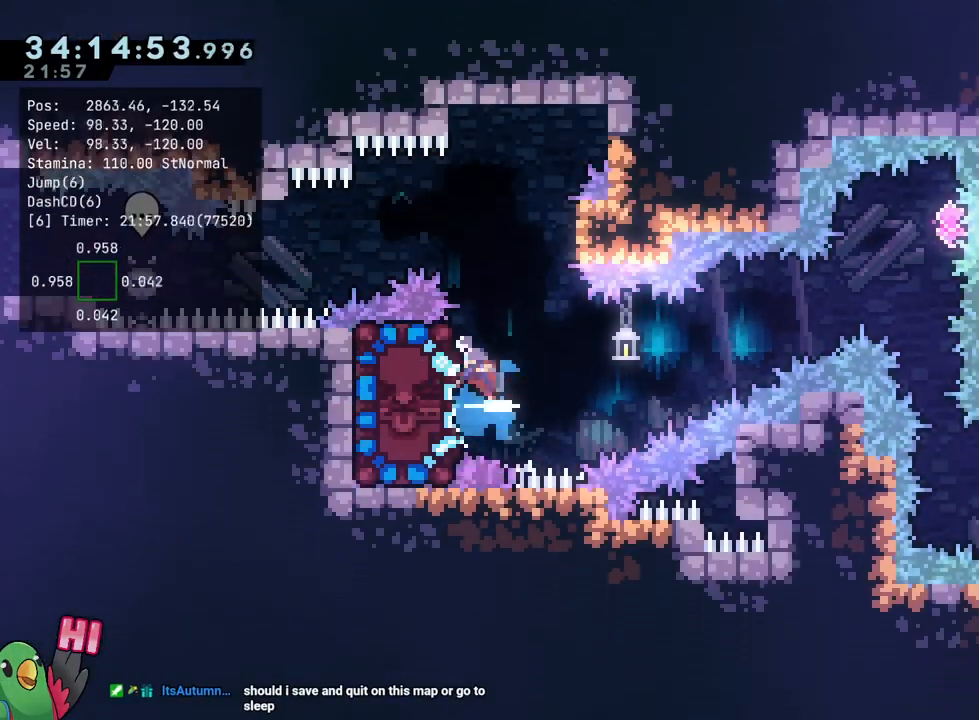
{"buttons": ["R1"], "left_stick": "left", "right_stick": "center", "events": [[67, "B", "up"], [67, "Y", "up"], [67, "left_stick", "center"], [384, "left_stick", "left"], [451, "R1", "down"]]}
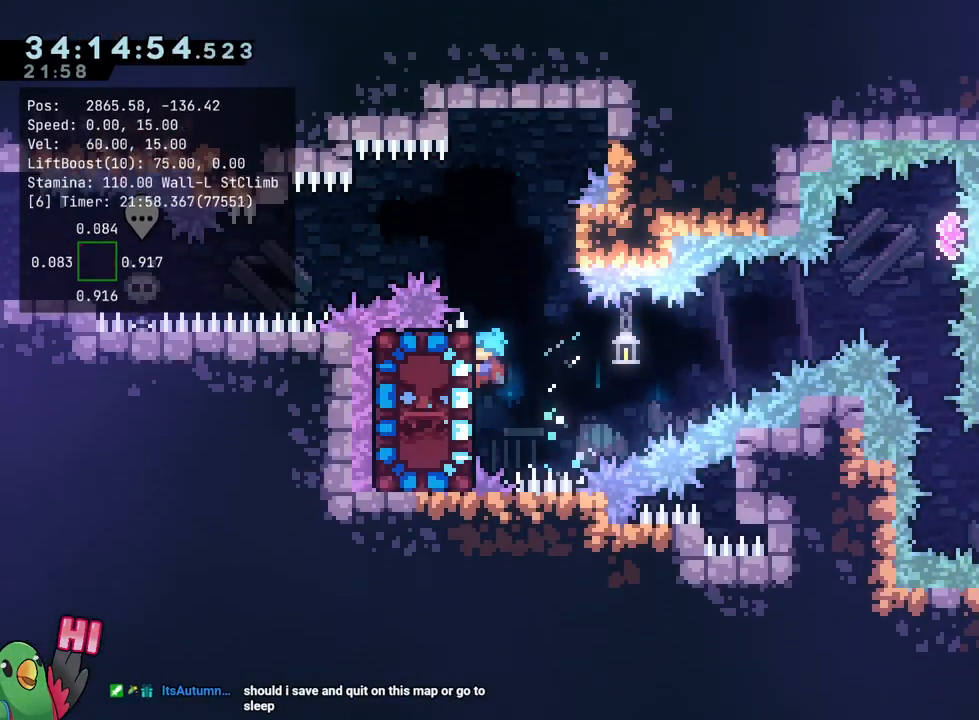
{"buttons": ["R1"], "left_stick": "left", "right_stick": "center", "events": []}
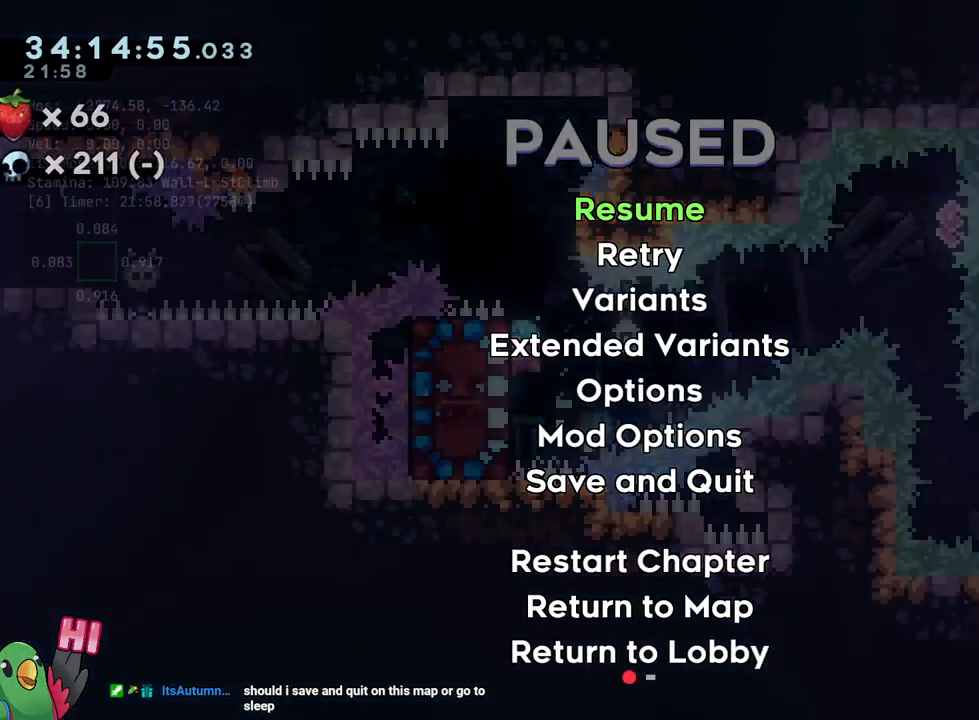
{"buttons": ["L1", "R1"], "left_stick": "left", "right_stick": "center", "events": [[484, "L1", "down"]]}